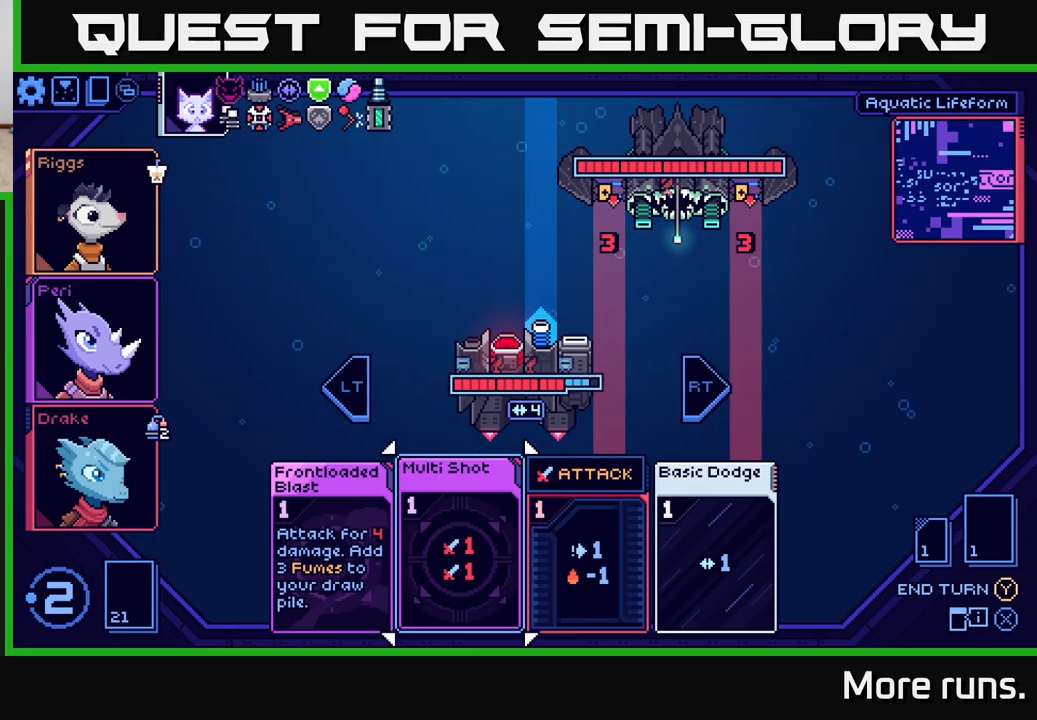
Gameplay with a controller (Xbox layout); each line is a JSON object with the inputs held at the frame after it. "events" lists button and stick changes between this image and that frame as [ms after this image, input, new state], when the widget could be followed in between.
{"buttons": [], "left_stick": "center", "right_stick": "center", "events": [[200, "R2", "down"], [317, "R2", "up"]]}
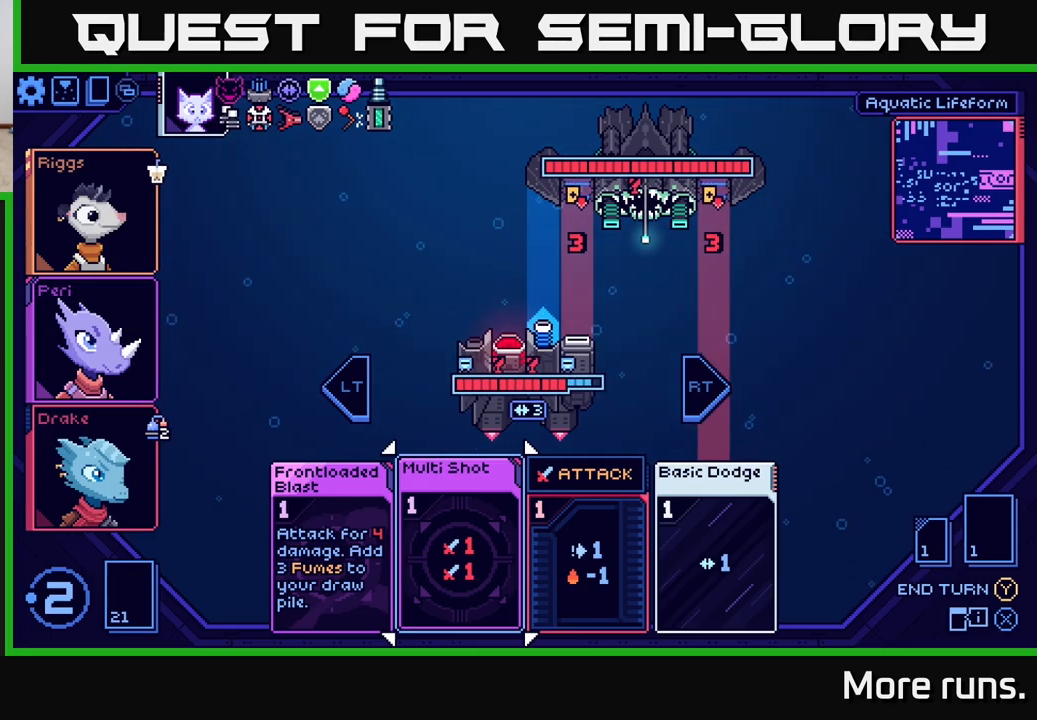
{"buttons": [], "left_stick": "center", "right_stick": "center", "events": [[67, "DPAD_RIGHT", "down"], [183, "DPAD_RIGHT", "up"]]}
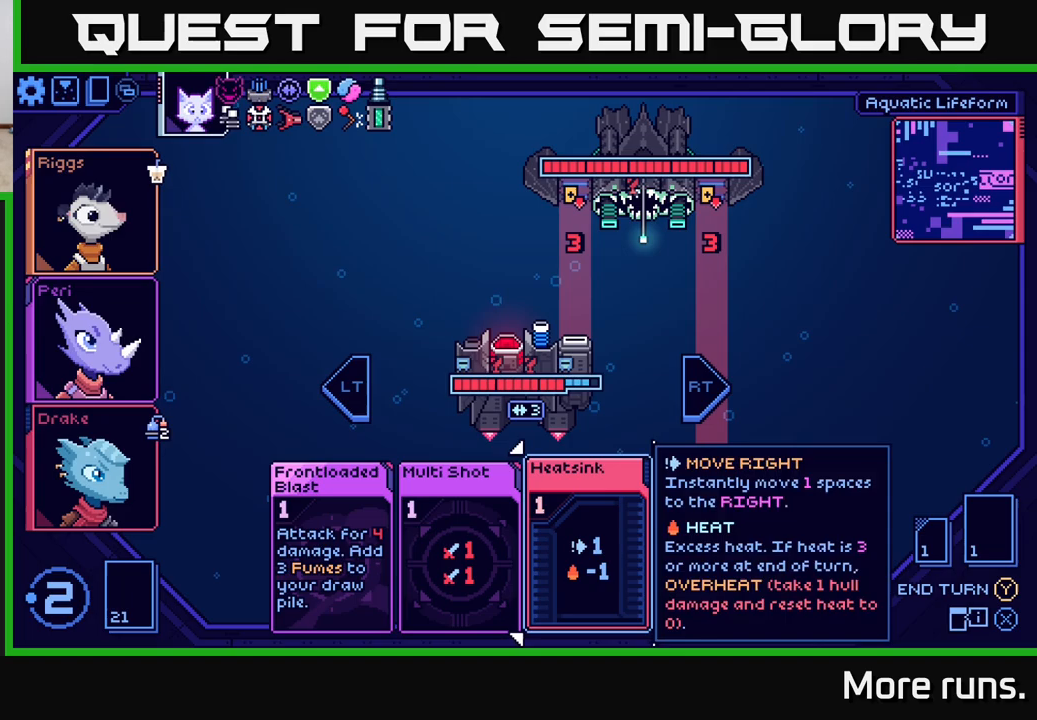
{"buttons": [], "left_stick": "center", "right_stick": "center", "events": [[50, "DPAD_LEFT", "down"], [183, "DPAD_LEFT", "up"]]}
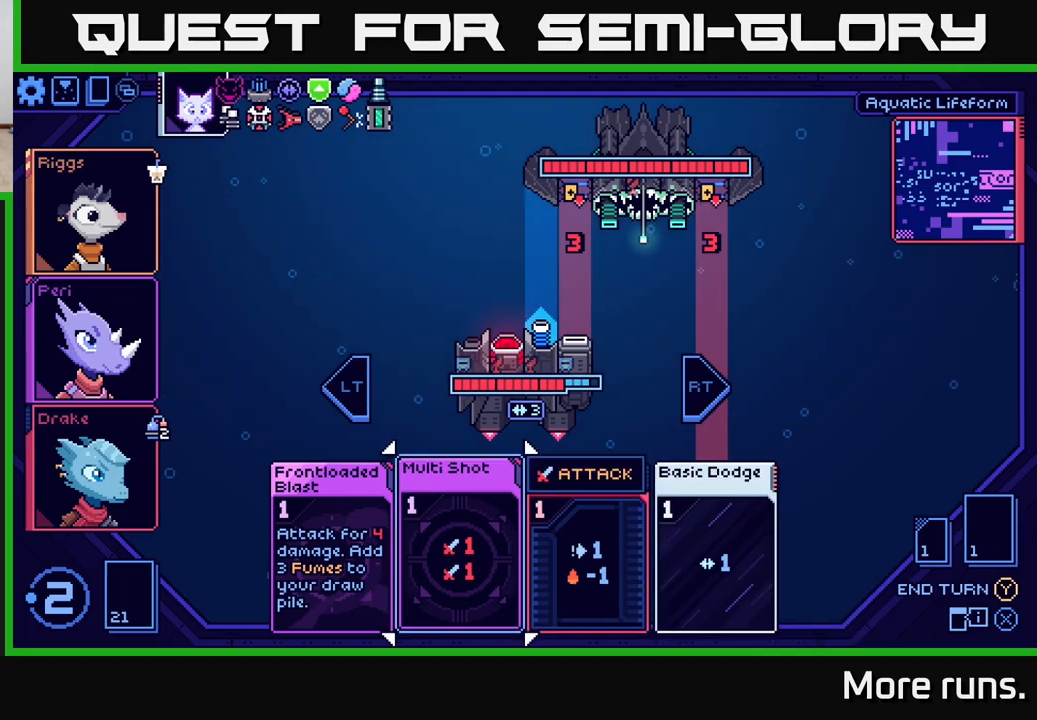
{"buttons": [], "left_stick": "center", "right_stick": "center", "events": [[350, "DPAD_RIGHT", "down"], [450, "DPAD_RIGHT", "up"]]}
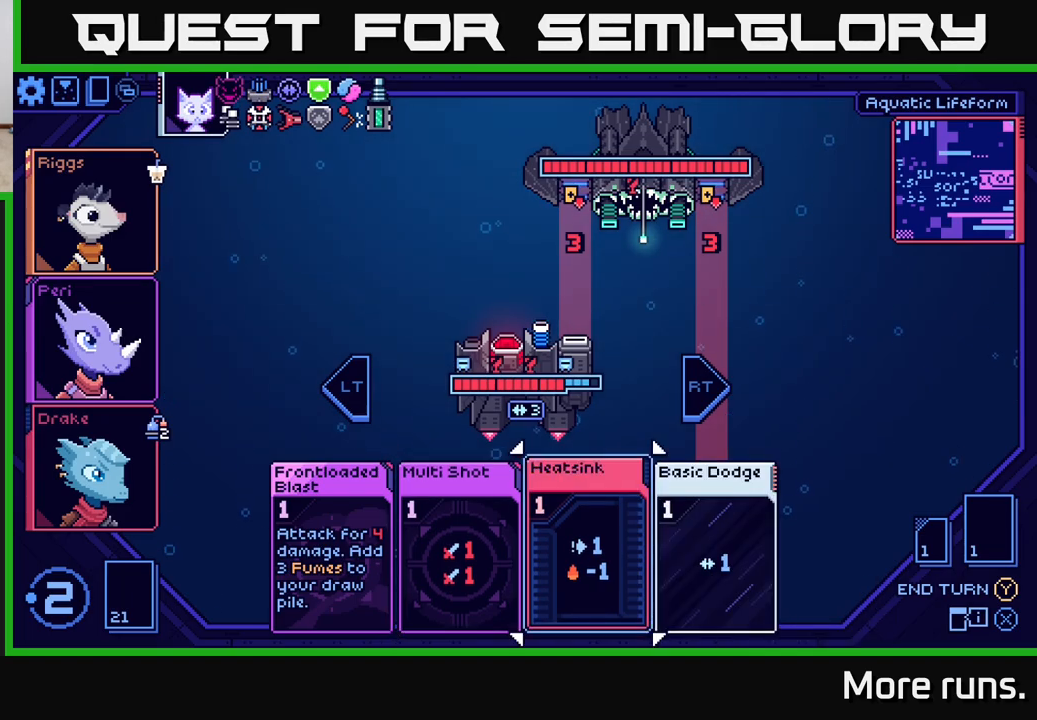
{"buttons": [], "left_stick": "center", "right_stick": "center", "events": [[167, "DPAD_UP", "down"], [250, "DPAD_UP", "up"], [383, "DPAD_UP", "down"], [467, "DPAD_UP", "up"]]}
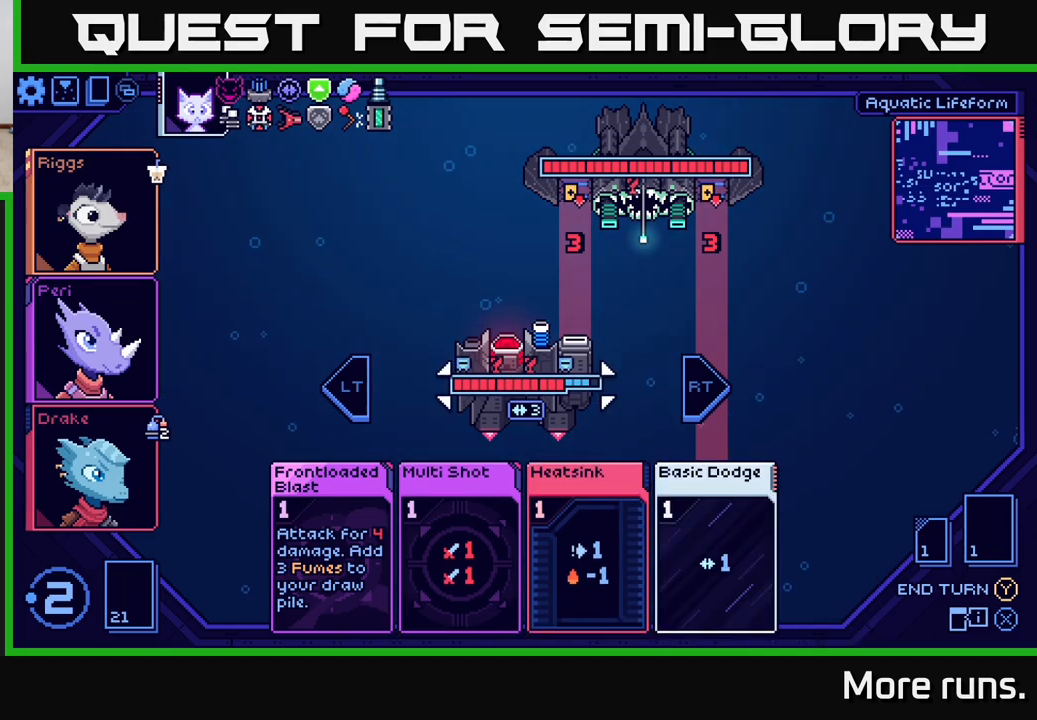
{"buttons": [], "left_stick": "center", "right_stick": "center", "events": [[183, "DPAD_RIGHT", "down"], [267, "DPAD_RIGHT", "up"]]}
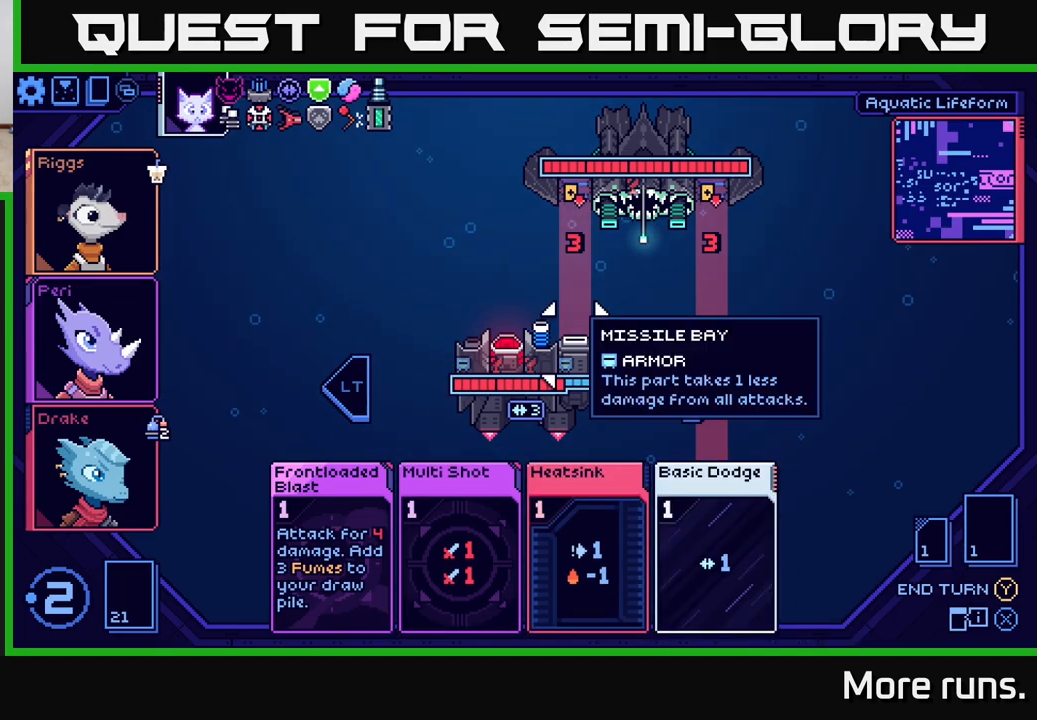
{"buttons": [], "left_stick": "center", "right_stick": "center", "events": []}
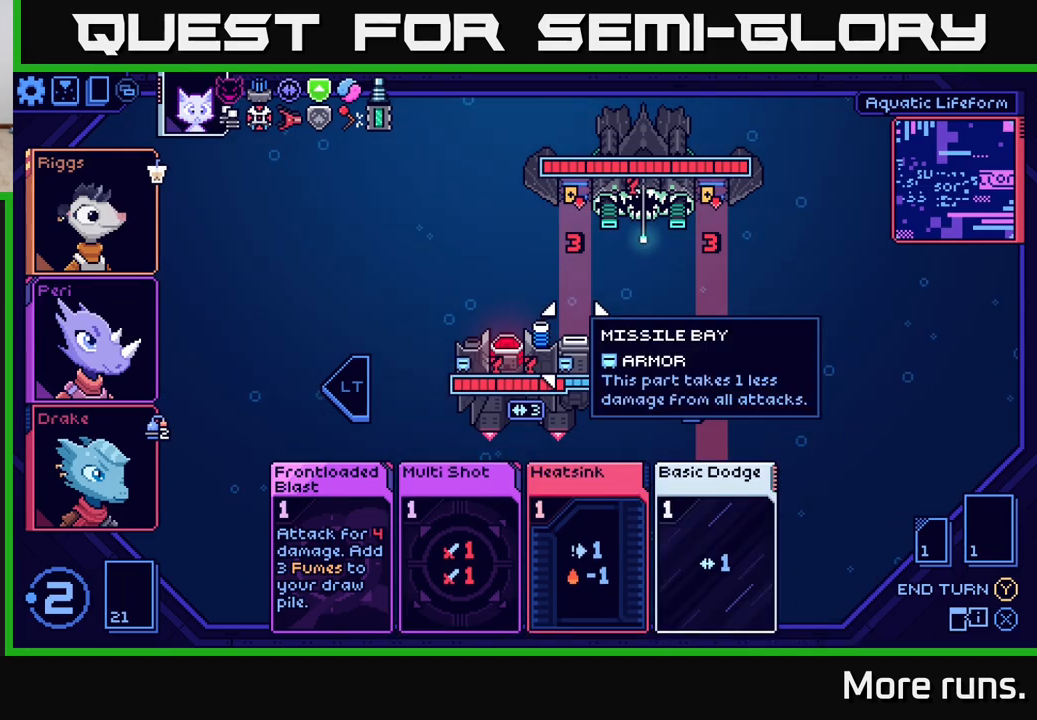
{"buttons": ["DPAD_DOWN"], "left_stick": "center", "right_stick": "center", "events": [[233, "DPAD_DOWN", "down"], [367, "DPAD_DOWN", "up"], [483, "DPAD_DOWN", "down"]]}
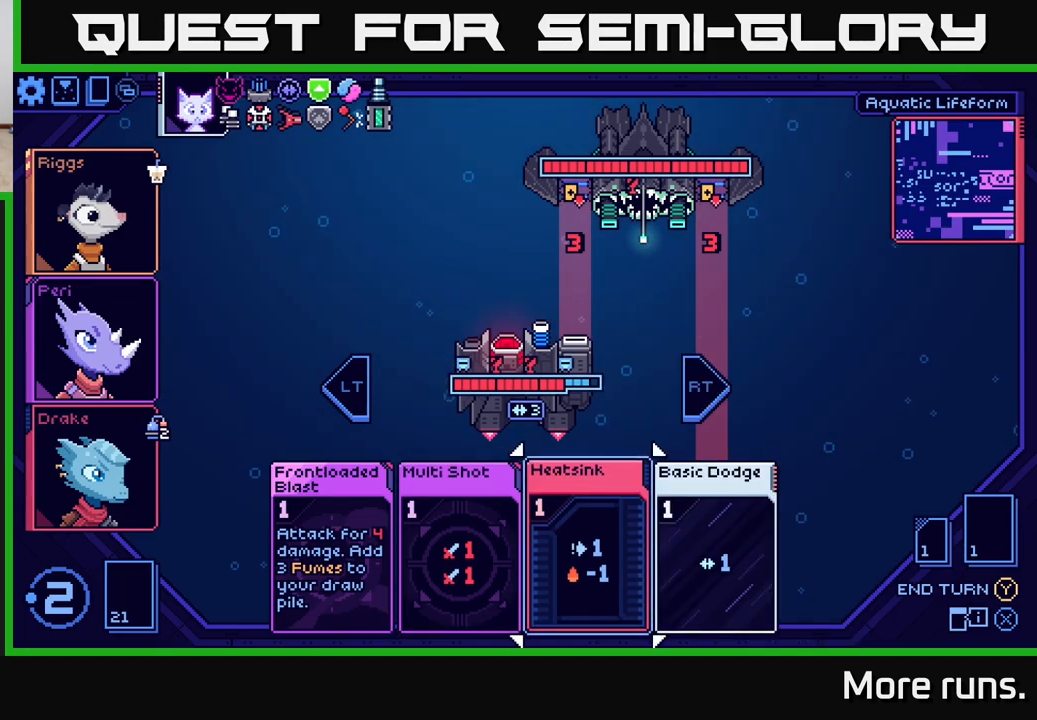
{"buttons": [], "left_stick": "center", "right_stick": "center", "events": [[100, "DPAD_DOWN", "up"], [350, "DPAD_LEFT", "down"], [500, "DPAD_LEFT", "up"]]}
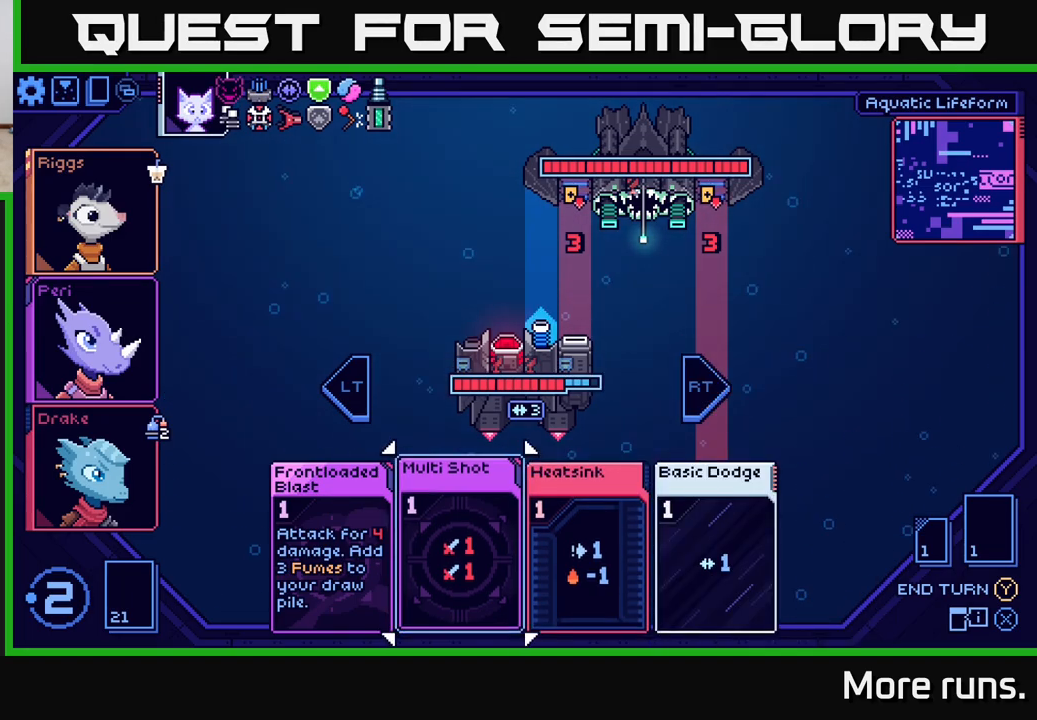
{"buttons": [], "left_stick": "center", "right_stick": "center", "events": []}
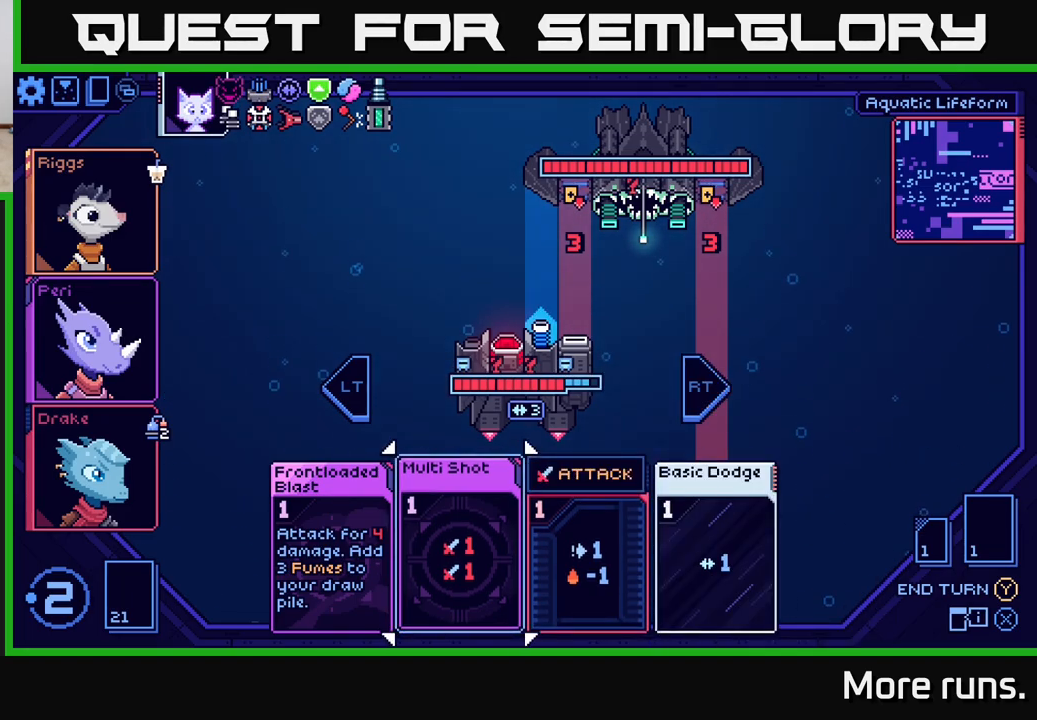
{"buttons": [], "left_stick": "center", "right_stick": "center", "events": [[100, "A", "down"], [150, "A", "up"]]}
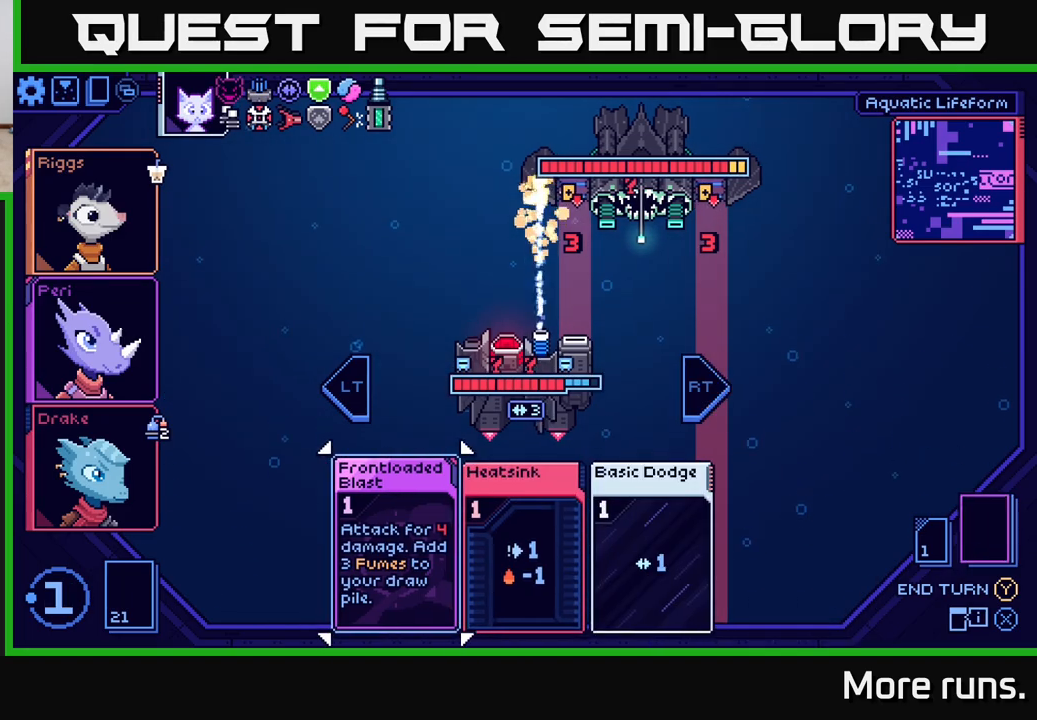
{"buttons": [], "left_stick": "center", "right_stick": "center", "events": []}
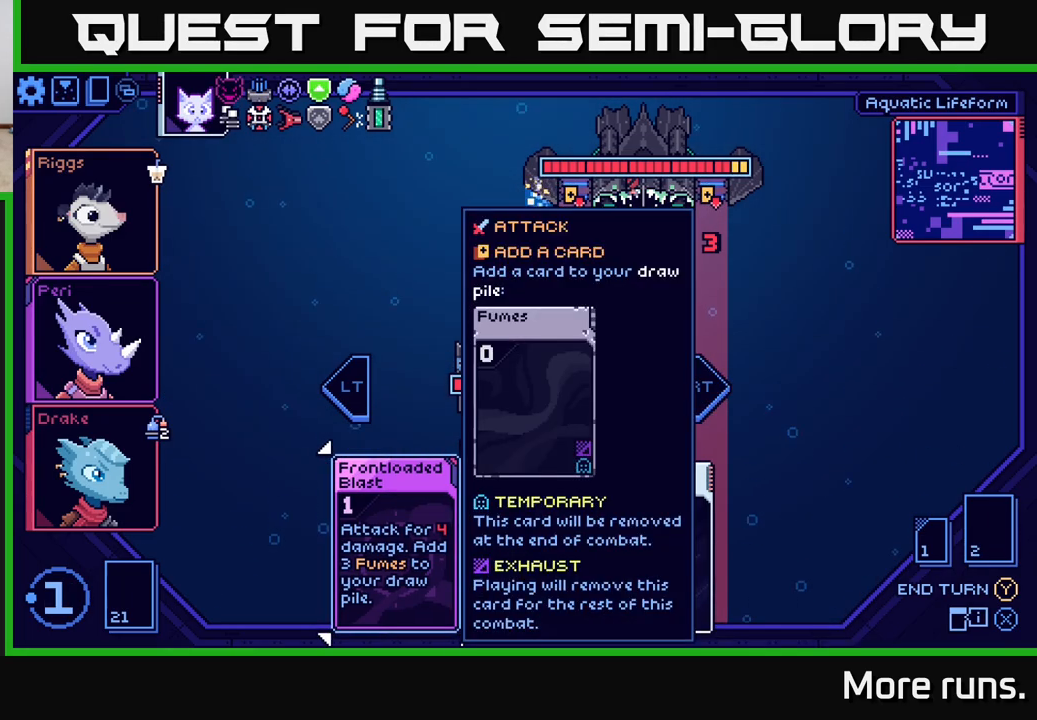
{"buttons": ["A"], "left_stick": "center", "right_stick": "center", "events": [[50, "DPAD_RIGHT", "down"], [133, "DPAD_RIGHT", "up"], [300, "DPAD_LEFT", "down"], [400, "DPAD_LEFT", "up"], [500, "A", "down"]]}
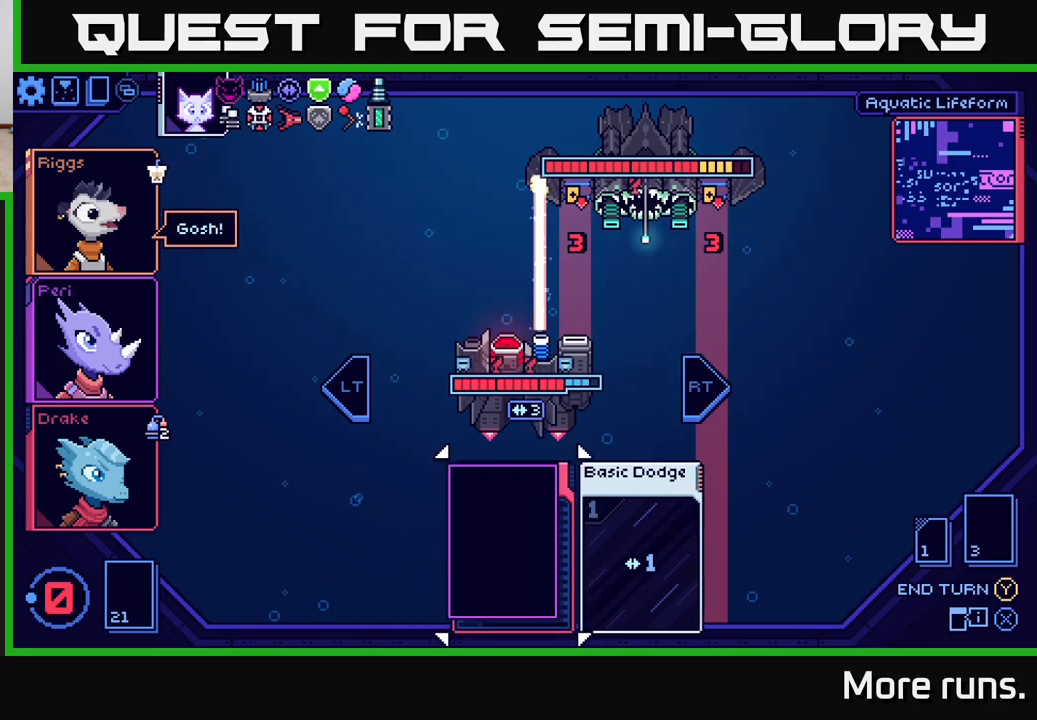
{"buttons": [], "left_stick": "center", "right_stick": "center", "events": [[83, "A", "up"]]}
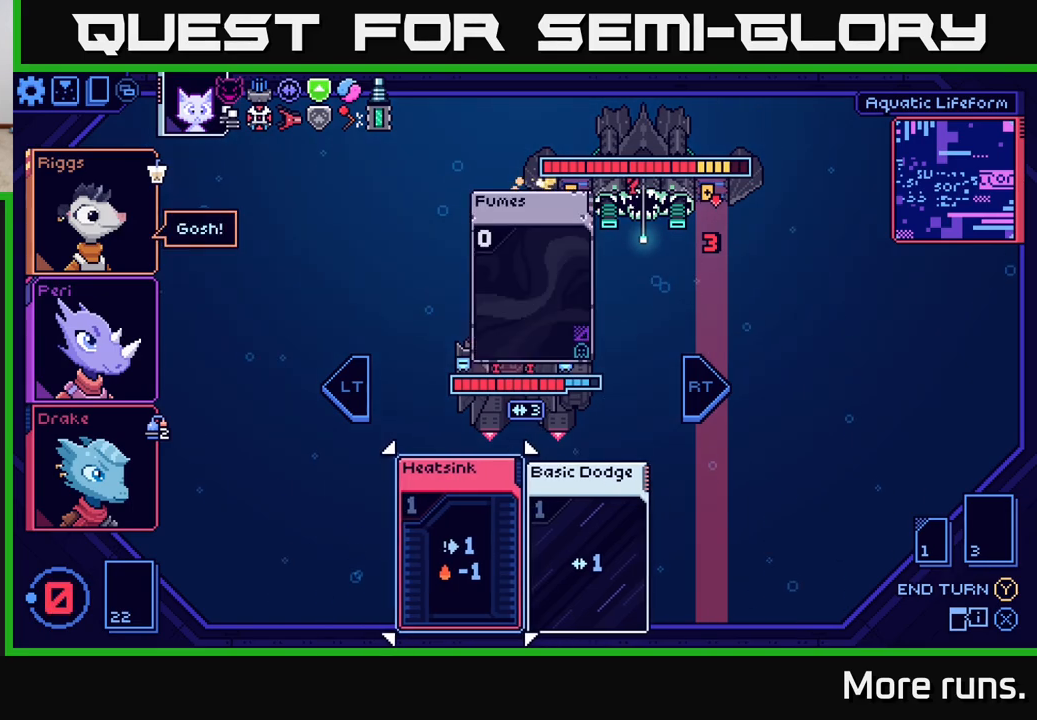
{"buttons": [], "left_stick": "center", "right_stick": "center", "events": []}
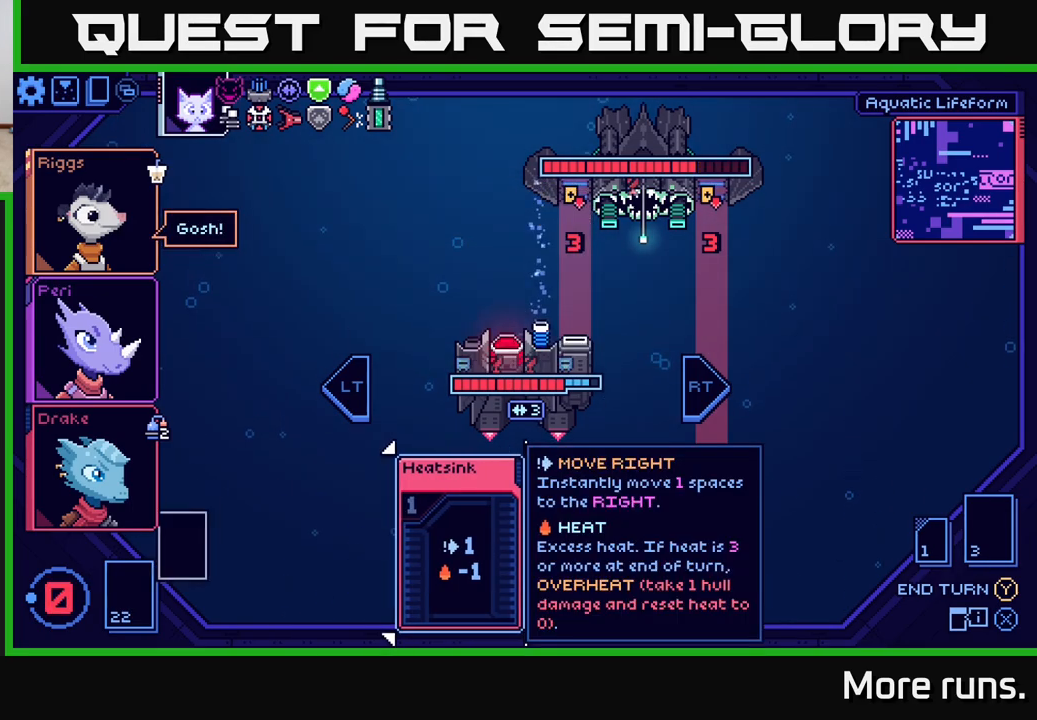
{"buttons": [], "left_stick": "center", "right_stick": "center", "events": []}
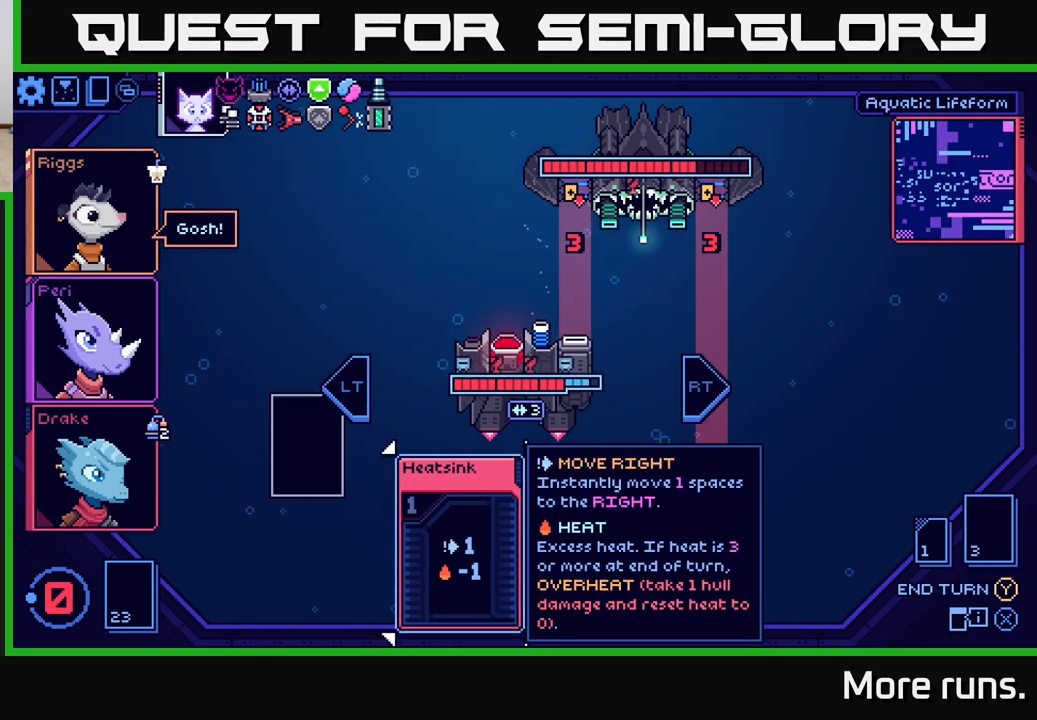
{"buttons": [], "left_stick": "center", "right_stick": "center", "events": []}
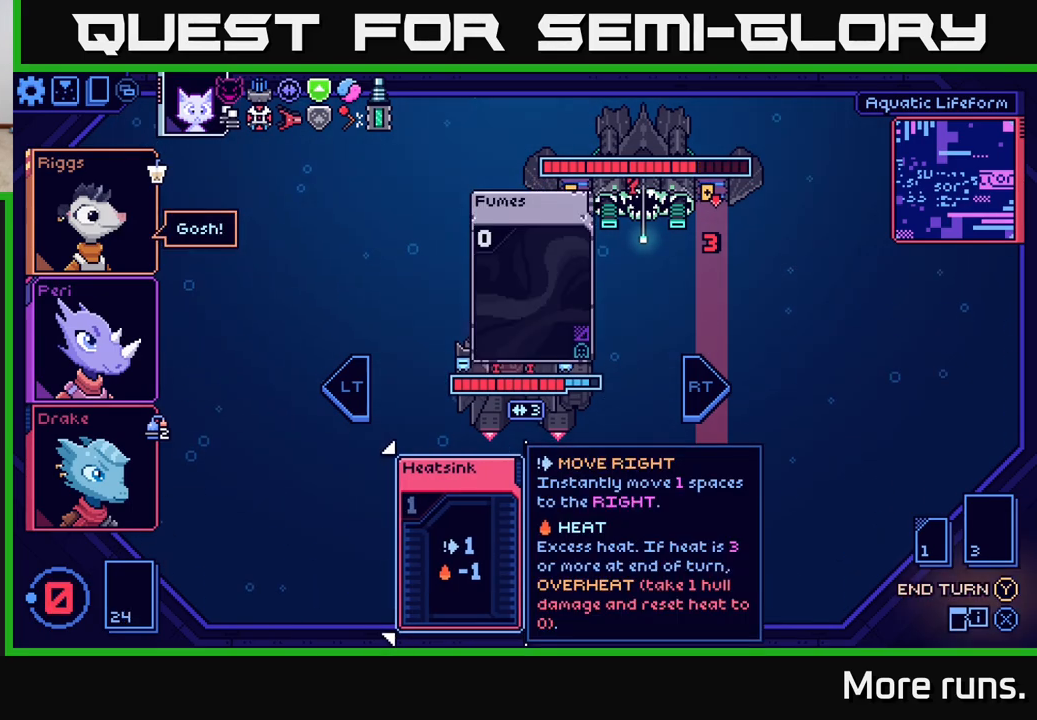
{"buttons": [], "left_stick": "center", "right_stick": "center", "events": []}
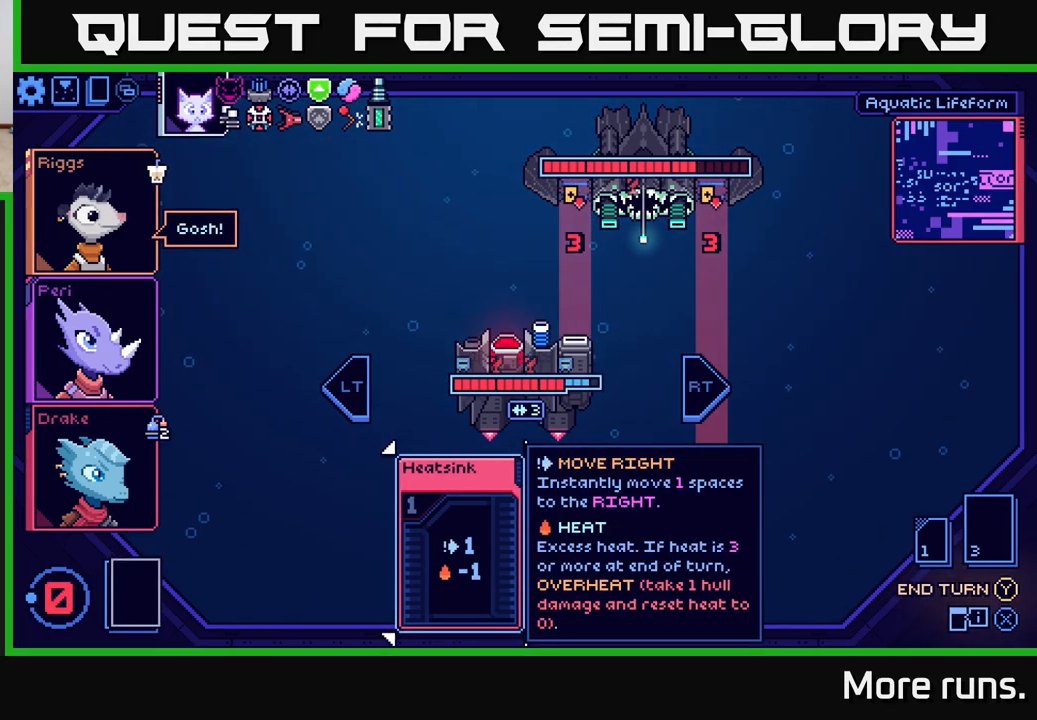
{"buttons": [], "left_stick": "center", "right_stick": "center", "events": [[333, "DPAD_RIGHT", "down"], [467, "DPAD_RIGHT", "up"]]}
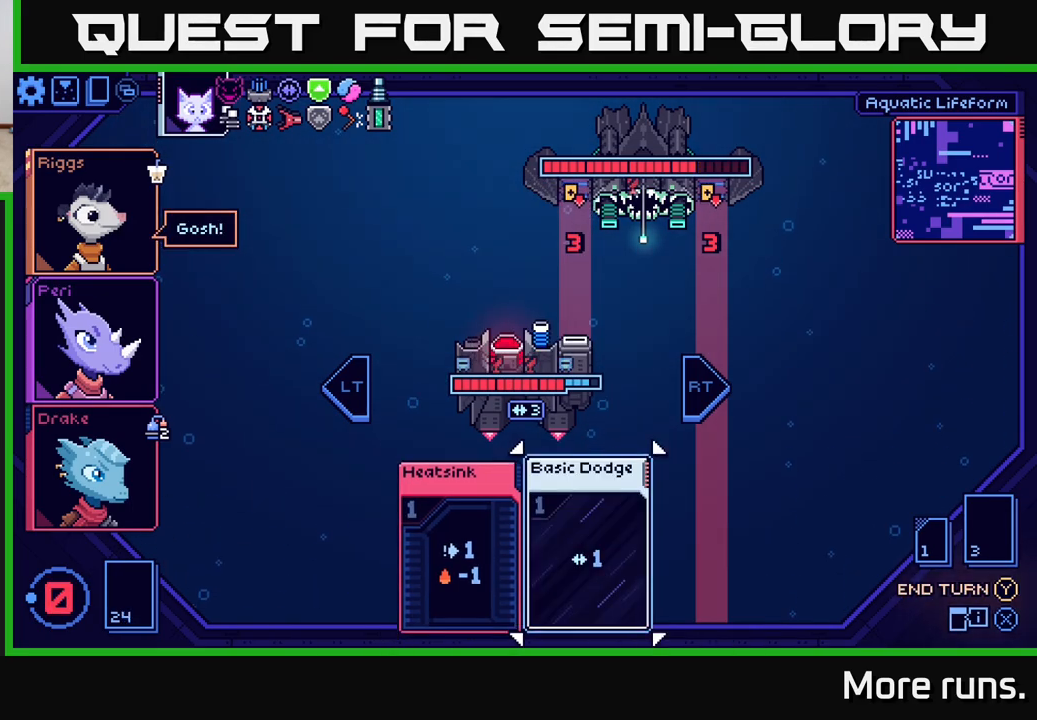
{"buttons": ["L2"], "left_stick": "center", "right_stick": "center", "events": [[483, "L2", "down"]]}
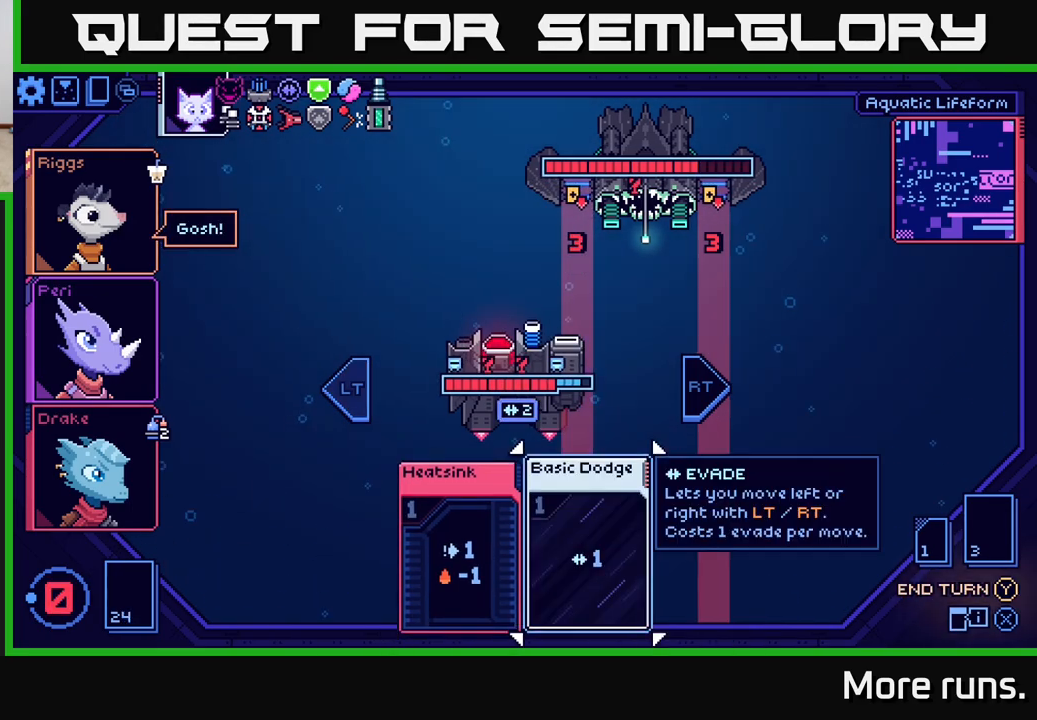
{"buttons": ["Y"], "left_stick": "center", "right_stick": "center", "events": [[117, "L2", "up"], [433, "Y", "down"]]}
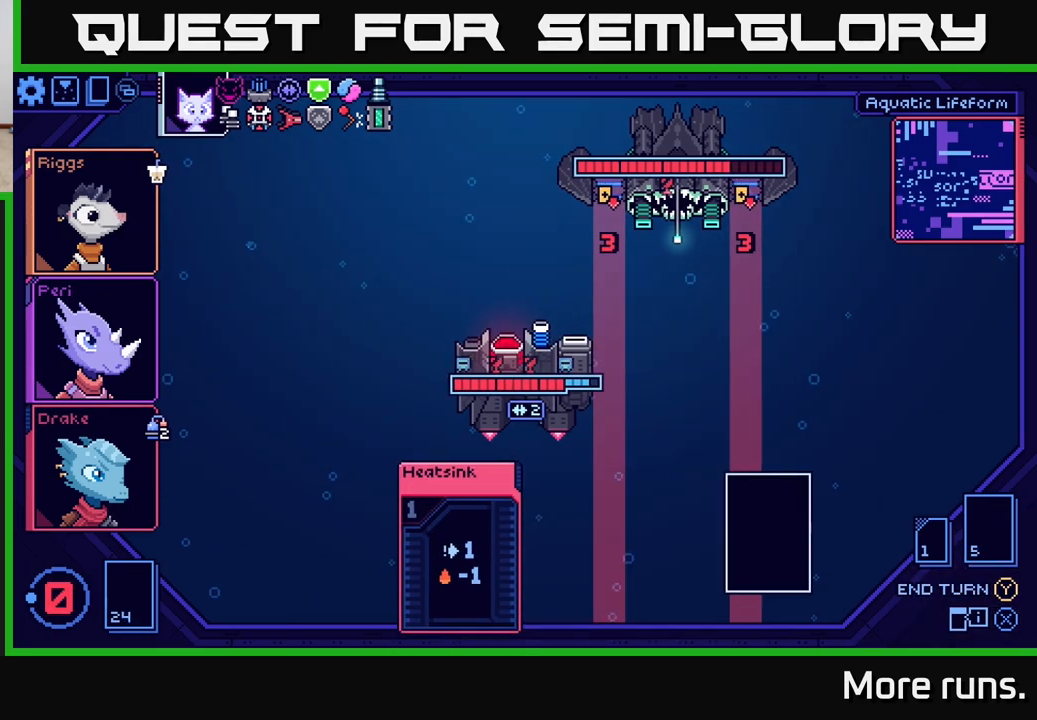
{"buttons": [], "left_stick": "center", "right_stick": "center", "events": [[17, "Y", "up"]]}
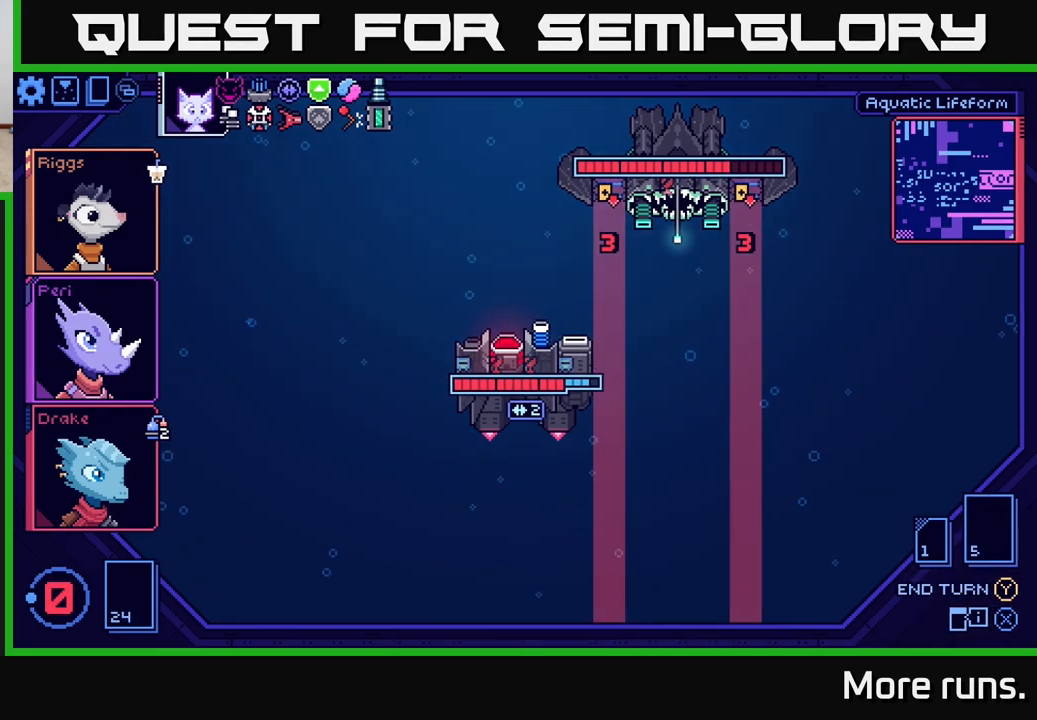
{"buttons": [], "left_stick": "center", "right_stick": "center", "events": []}
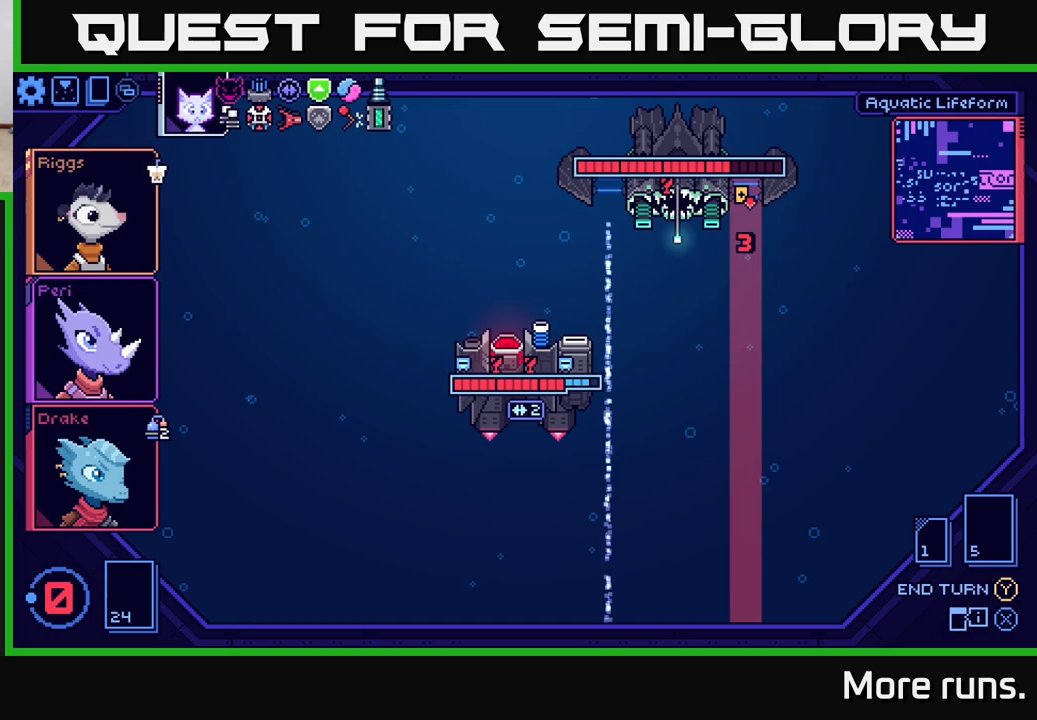
{"buttons": [], "left_stick": "center", "right_stick": "center", "events": []}
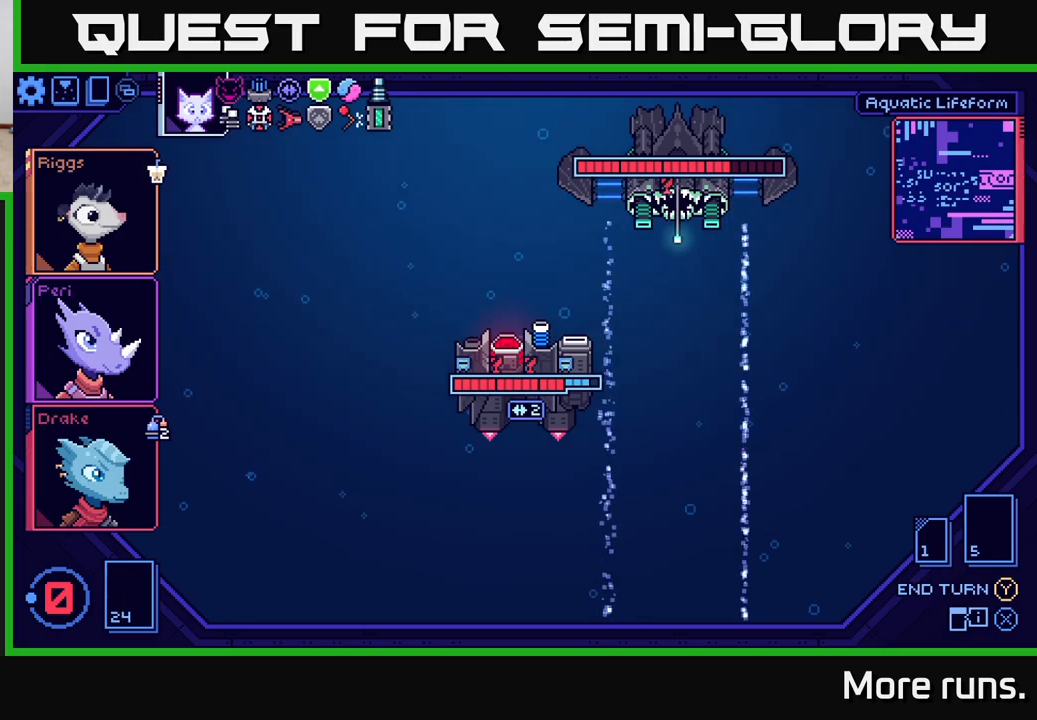
{"buttons": [], "left_stick": "center", "right_stick": "center", "events": []}
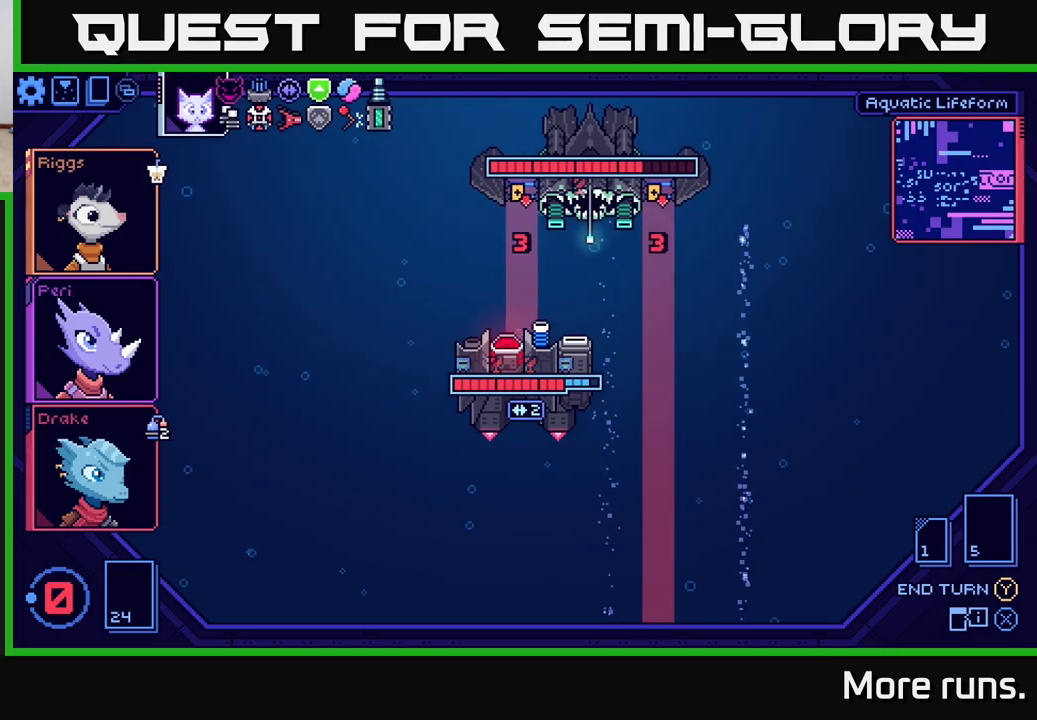
{"buttons": [], "left_stick": "center", "right_stick": "center", "events": []}
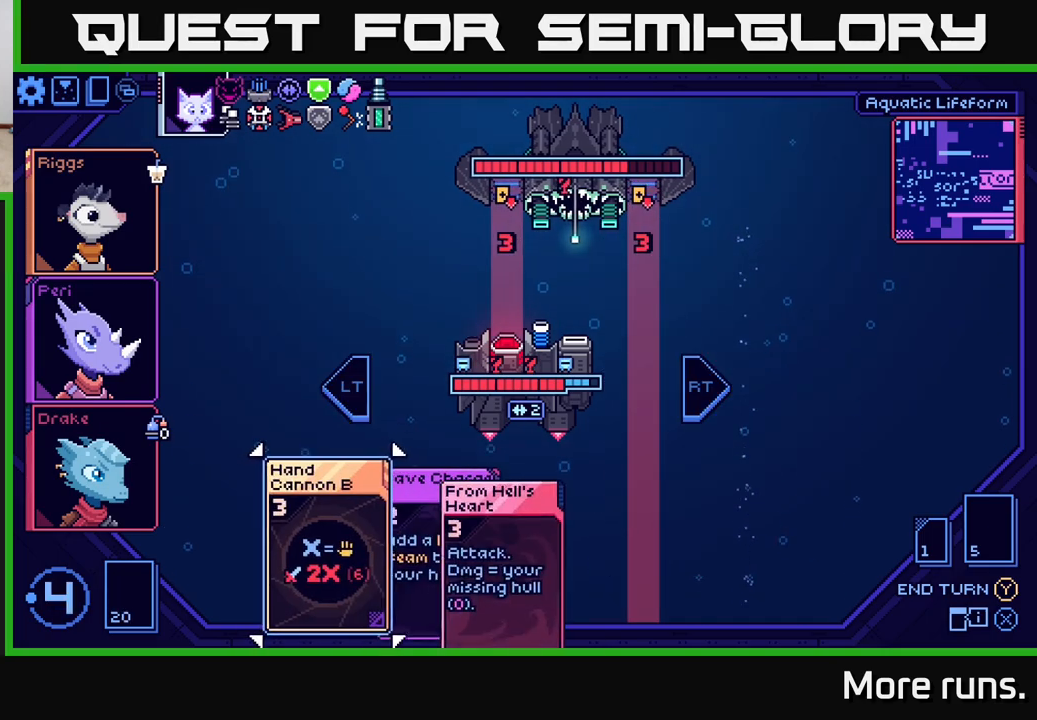
{"buttons": [], "left_stick": "center", "right_stick": "center", "events": []}
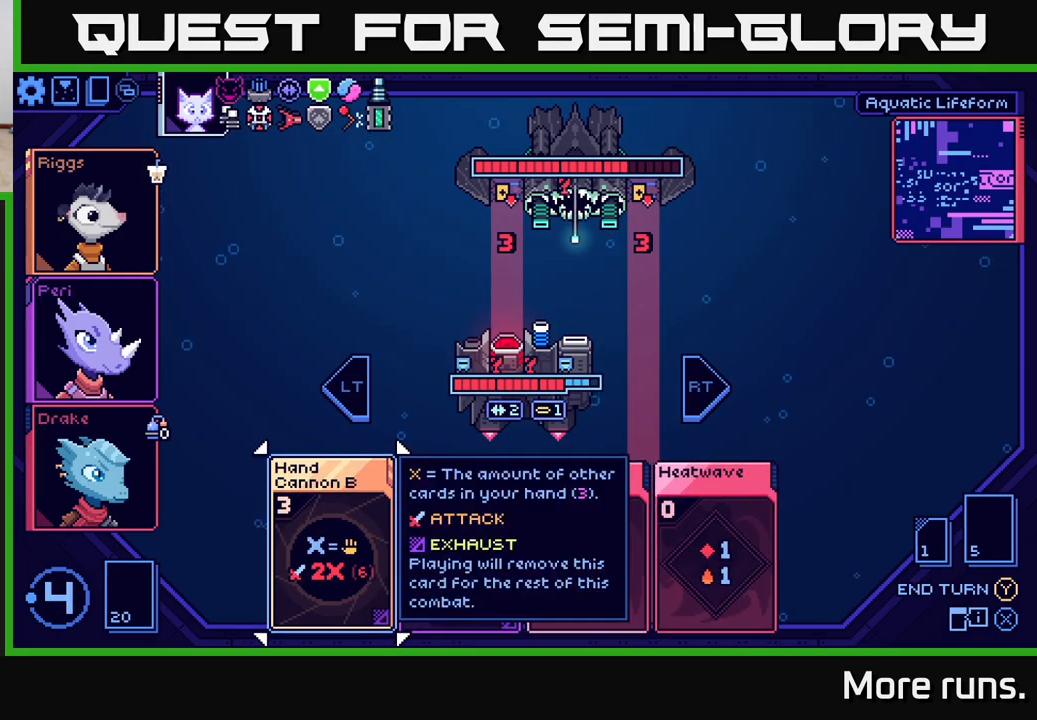
{"buttons": [], "left_stick": "center", "right_stick": "center", "events": []}
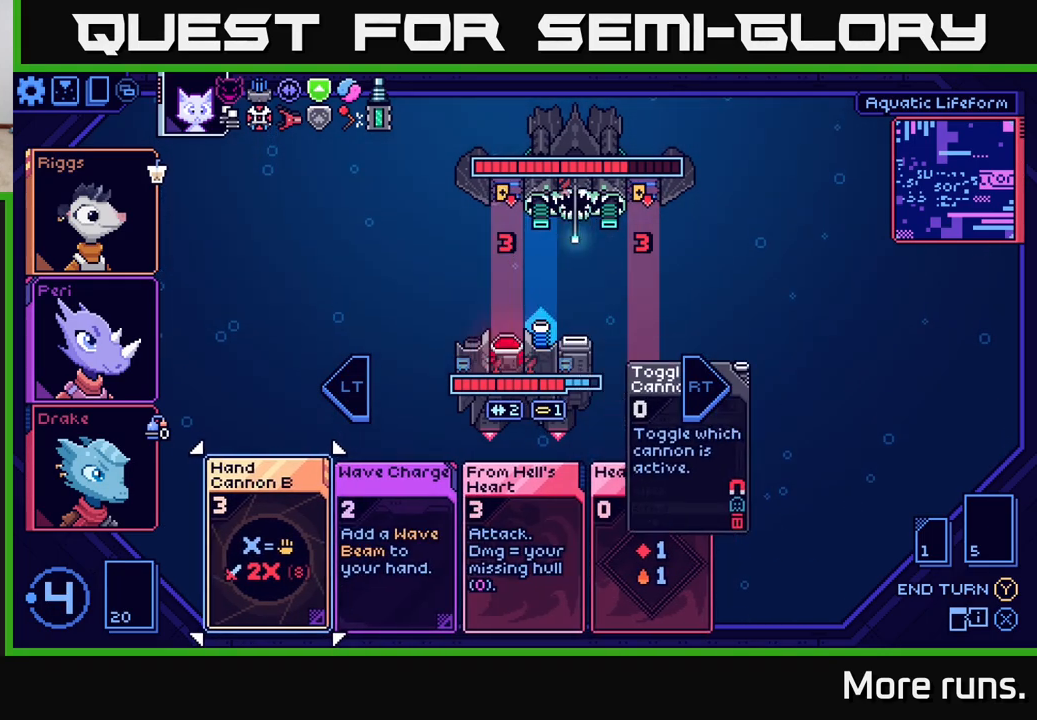
{"buttons": [], "left_stick": "center", "right_stick": "center", "events": []}
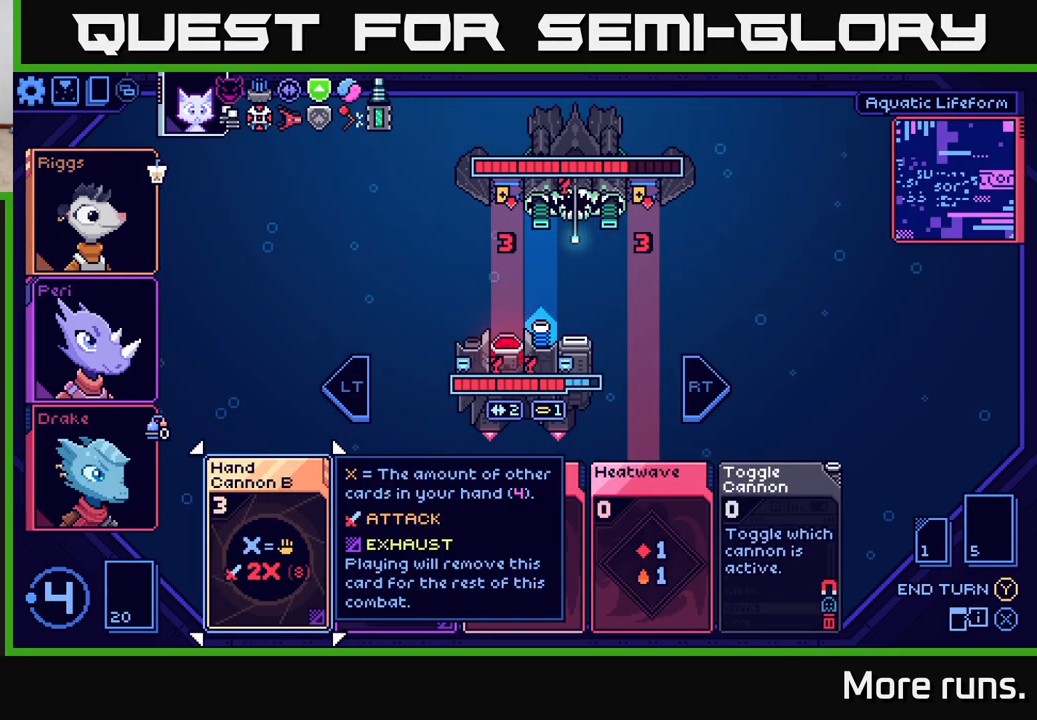
{"buttons": [], "left_stick": "center", "right_stick": "center", "events": [[300, "DPAD_RIGHT", "down"], [433, "DPAD_RIGHT", "up"]]}
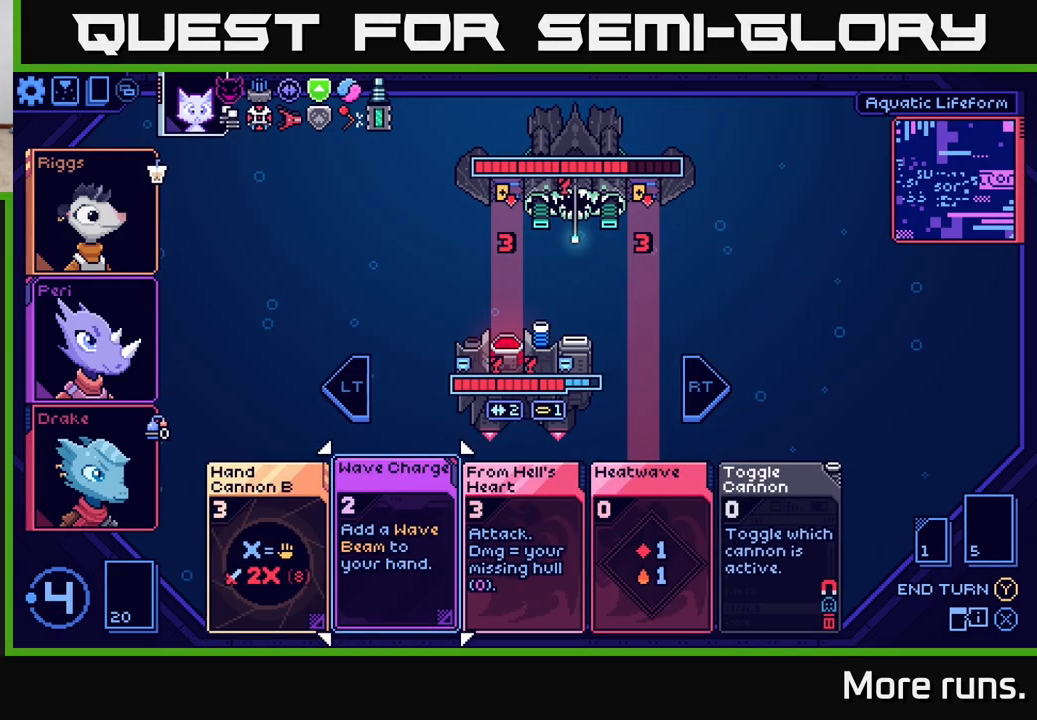
{"buttons": [], "left_stick": "center", "right_stick": "center", "events": [[217, "DPAD_RIGHT", "down"], [333, "DPAD_RIGHT", "up"]]}